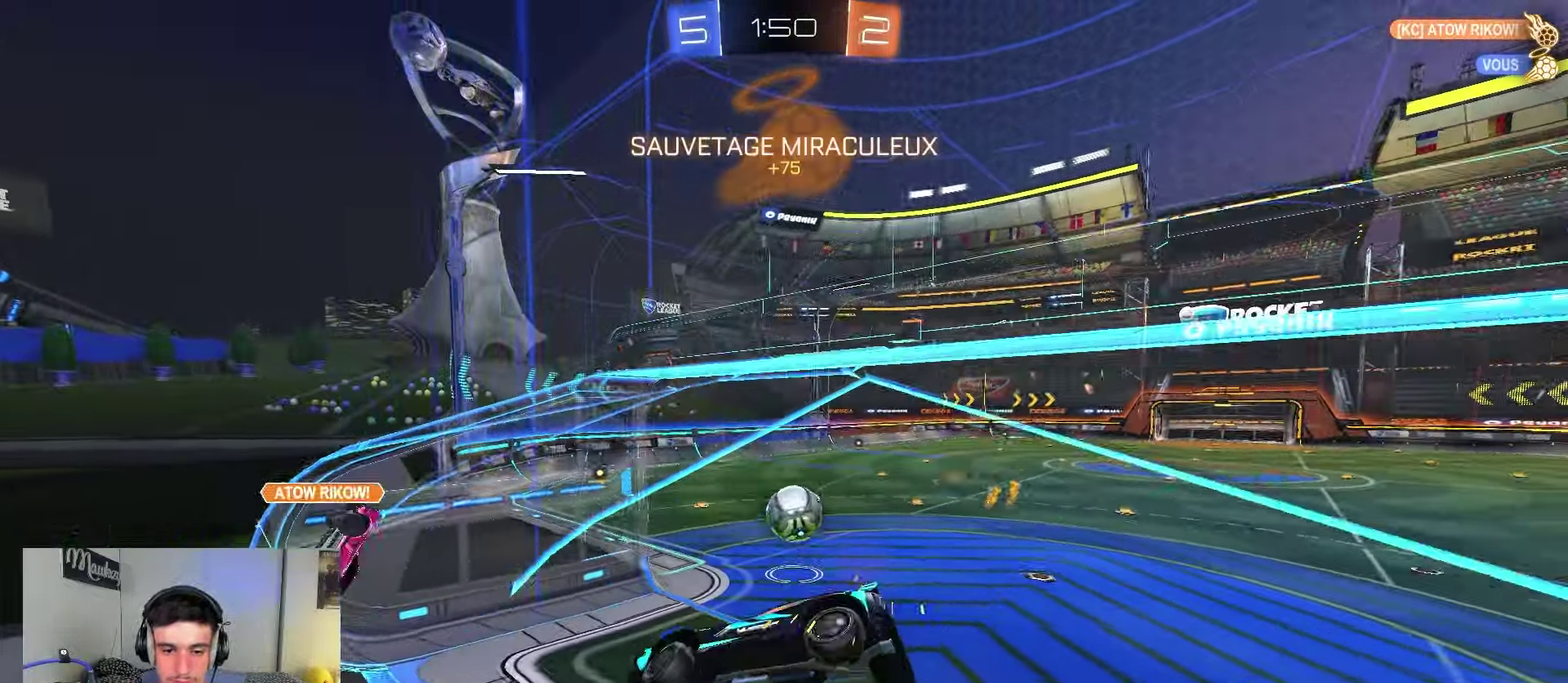
Gameplay with a controller (Xbox layout); each line is a JSON object with the inputs held at the frame after it (dt_ms = milliseconds from this image to that frame). "events" lists button and stick changes between this image and that frame as [ms after this image, input, new state], when the widget could be followed in between.
{"dt_ms": 450, "buttons": ["A", "R2"], "left_stick": "down", "right_stick": "center", "events": [[17, "left_stick", "right"], [67, "left_stick", "up-right"], [200, "left_stick", "right"], [283, "left_stick", "center"], [367, "A", "down"], [433, "left_stick", "down"]]}
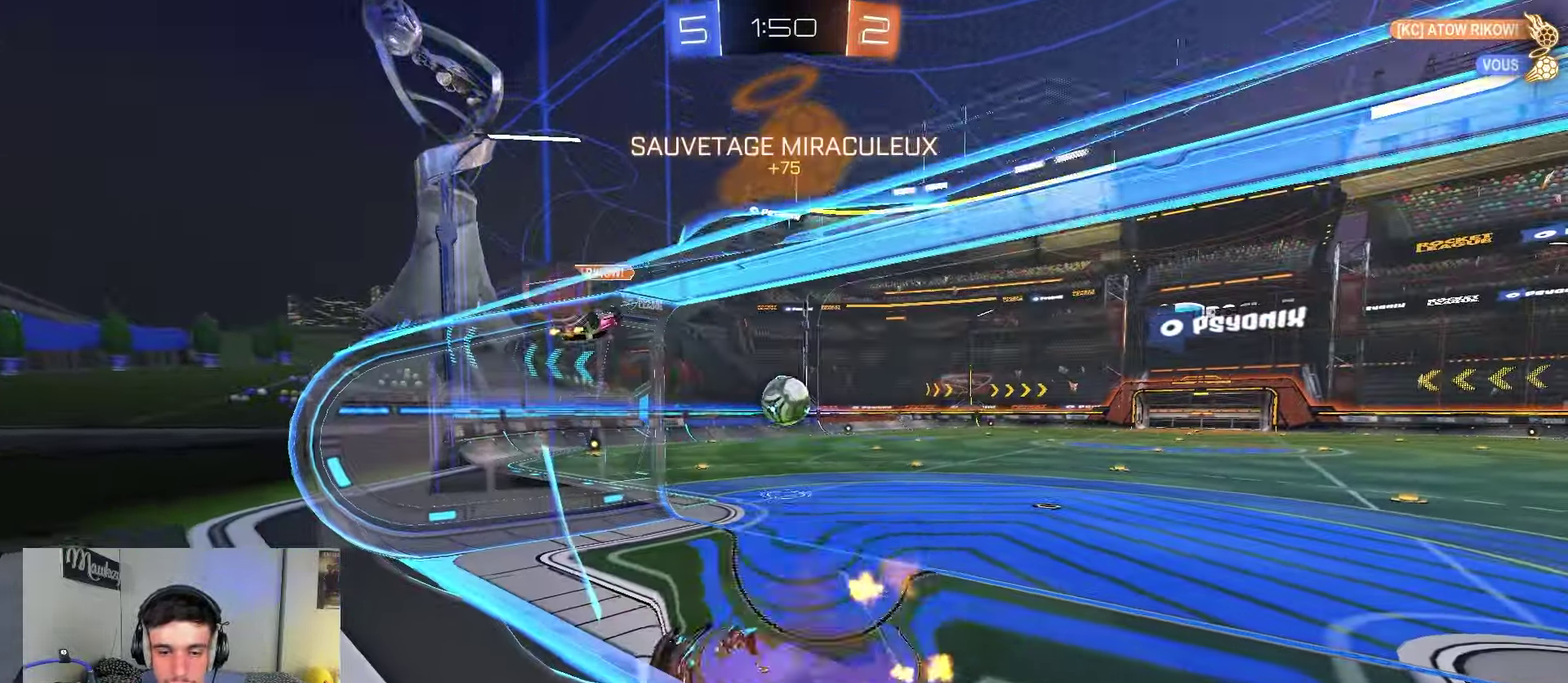
{"dt_ms": 800, "buttons": ["R2"], "left_stick": "center", "right_stick": "center", "events": [[17, "R1", "down"], [17, "R2", "up"], [100, "B", "down"], [150, "A", "up"], [233, "left_stick", "down-right"], [250, "R1", "up"], [267, "R2", "down"], [300, "B", "up"], [333, "left_stick", "up"], [400, "B", "down"], [417, "A", "down"], [500, "left_stick", "up-right"], [567, "A", "up"], [567, "left_stick", "center"], [683, "B", "up"]]}
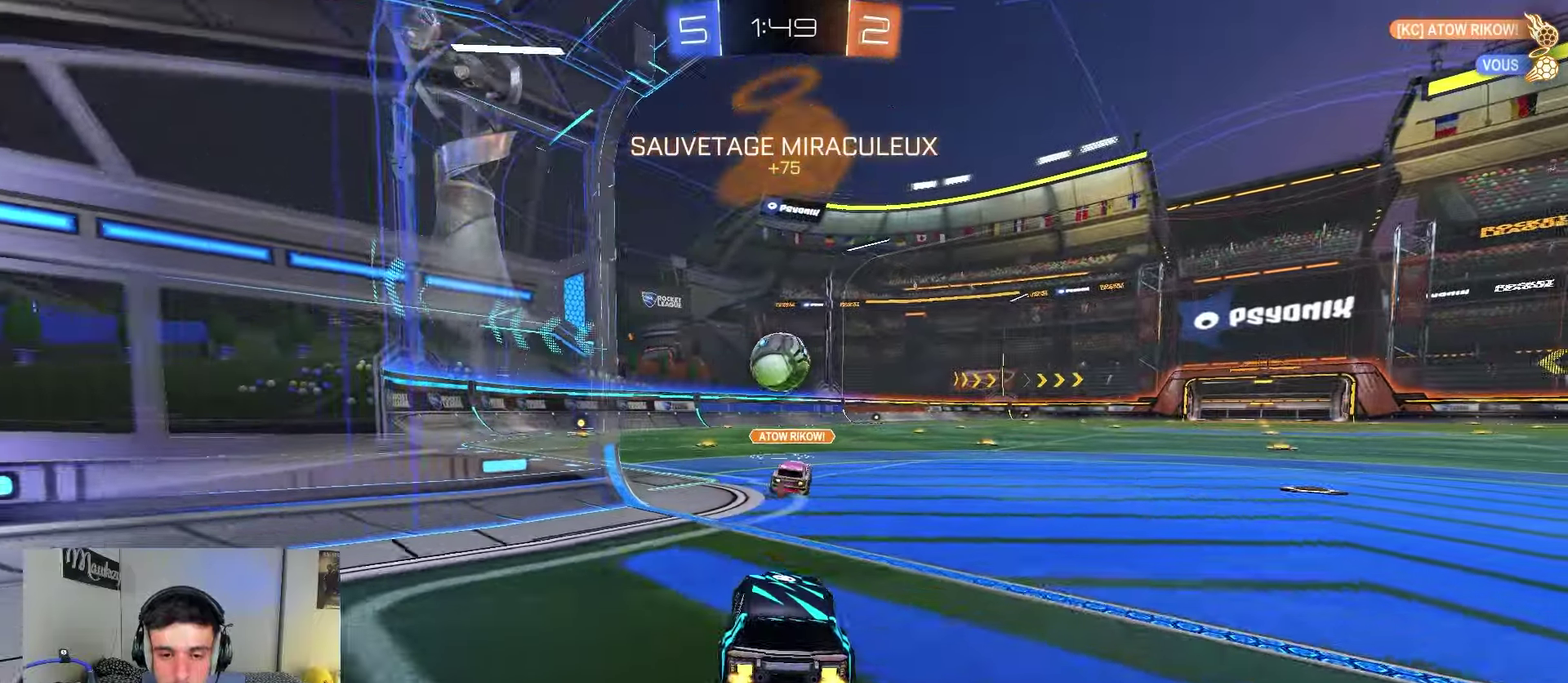
{"dt_ms": 250, "buttons": ["R2"], "left_stick": "center", "right_stick": "center", "events": [[50, "left_stick", "left"], [133, "left_stick", "center"]]}
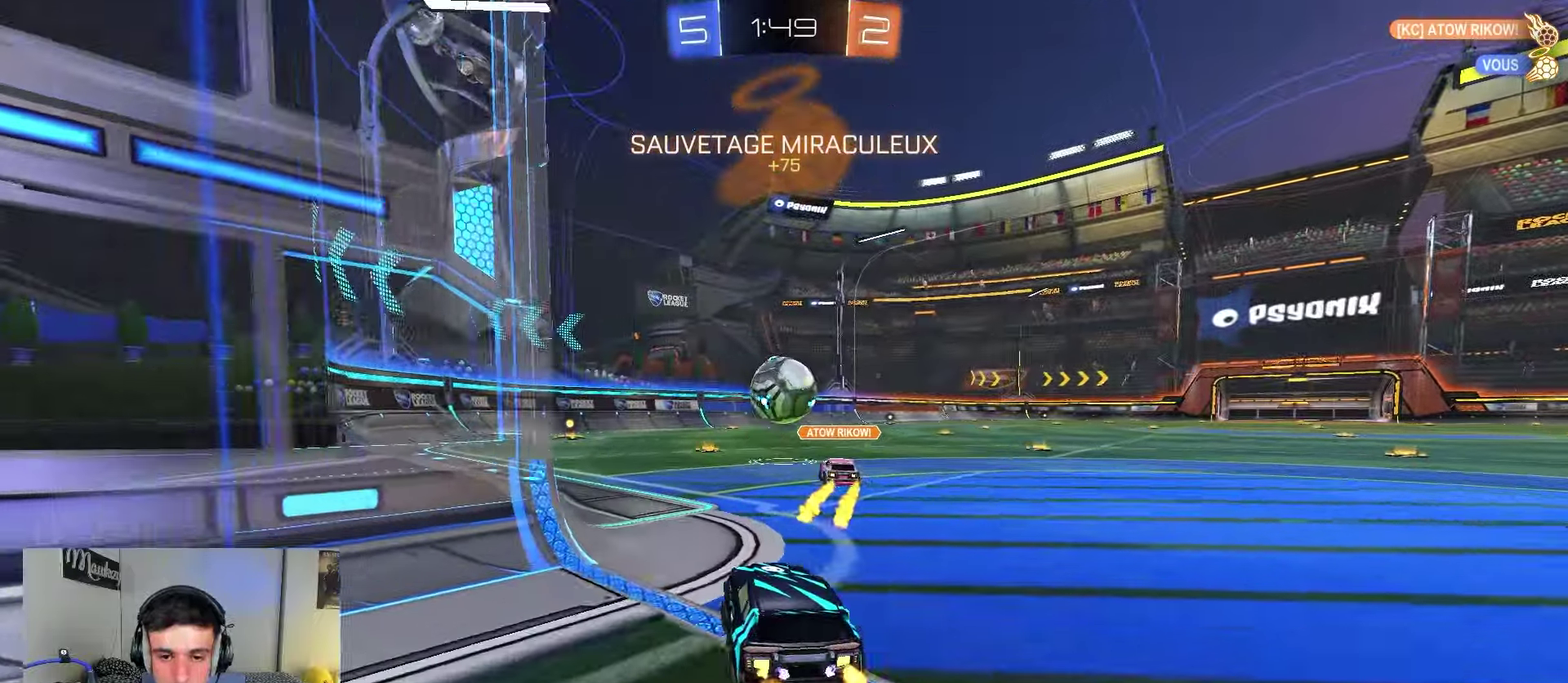
{"dt_ms": 650, "buttons": ["R2"], "left_stick": "right", "right_stick": "center", "events": [[167, "left_stick", "right"], [483, "Y", "down"], [583, "Y", "up"]]}
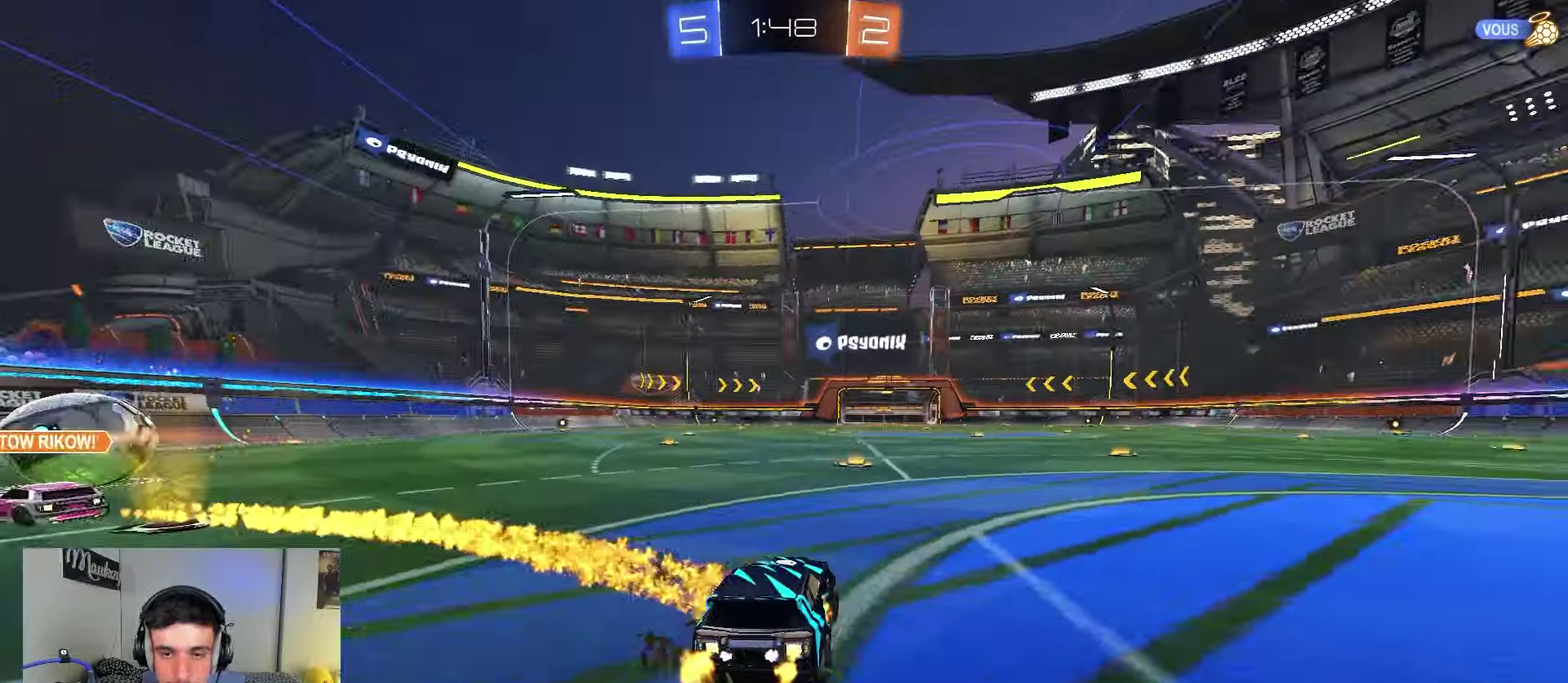
{"dt_ms": 350, "buttons": ["R2"], "left_stick": "right", "right_stick": "center", "events": []}
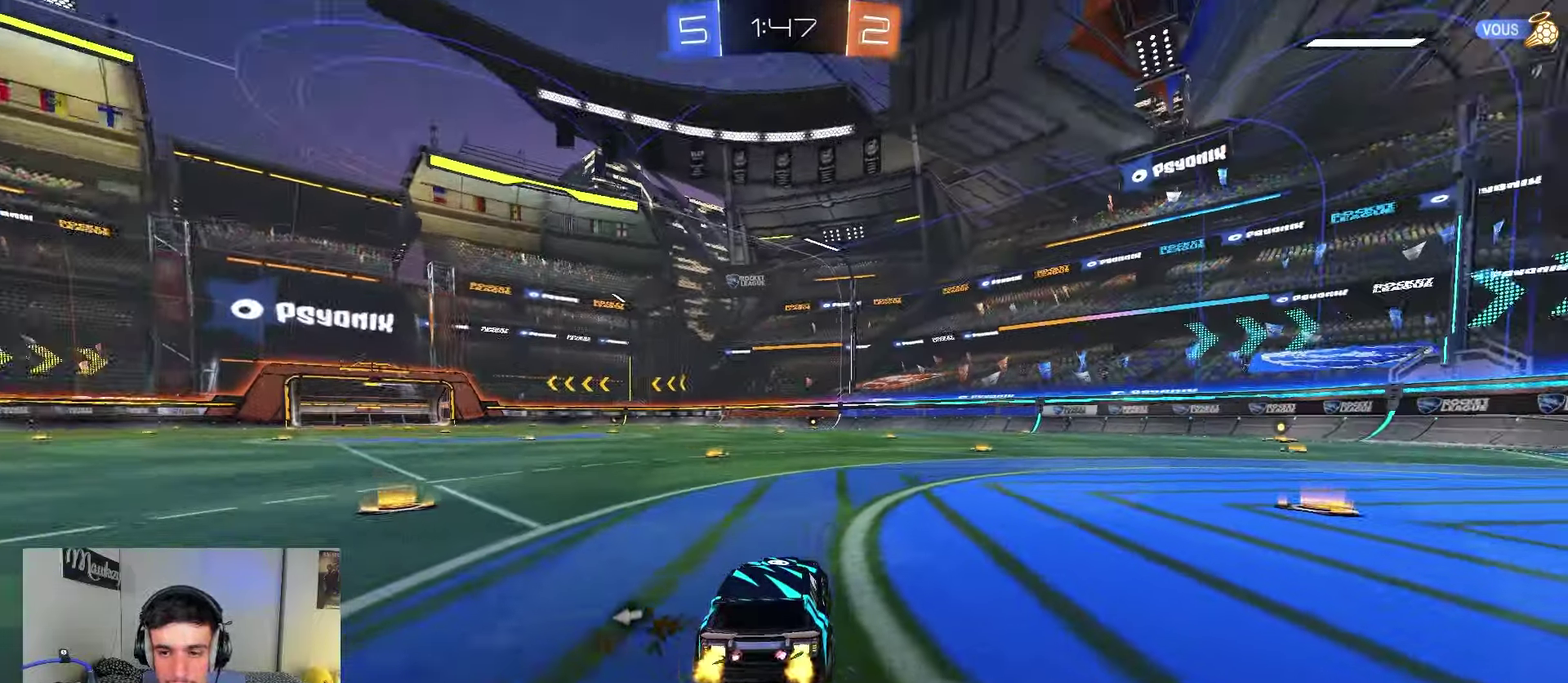
{"dt_ms": 450, "buttons": ["A", "B", "X", "R2"], "left_stick": "down-left", "right_stick": "center", "events": [[133, "B", "down"], [250, "A", "down"], [300, "A", "up"], [317, "left_stick", "up"], [367, "A", "down"], [400, "X", "down"], [400, "left_stick", "down-left"]]}
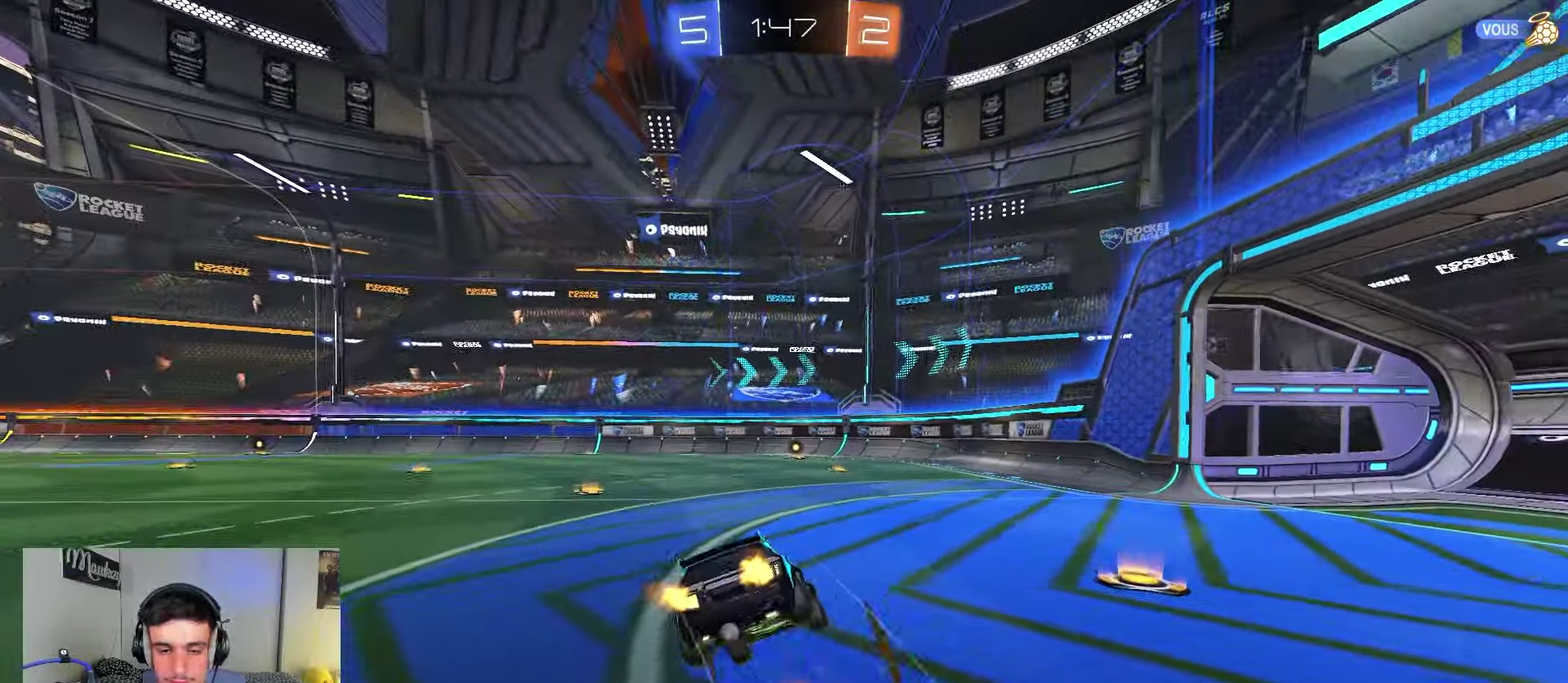
{"dt_ms": 550, "buttons": ["A", "B", "X", "R2"], "left_stick": "down-left", "right_stick": "center", "events": [[67, "B", "up"], [117, "A", "up"], [433, "A", "down"], [433, "left_stick", "left"], [467, "B", "down"], [483, "left_stick", "down-left"]]}
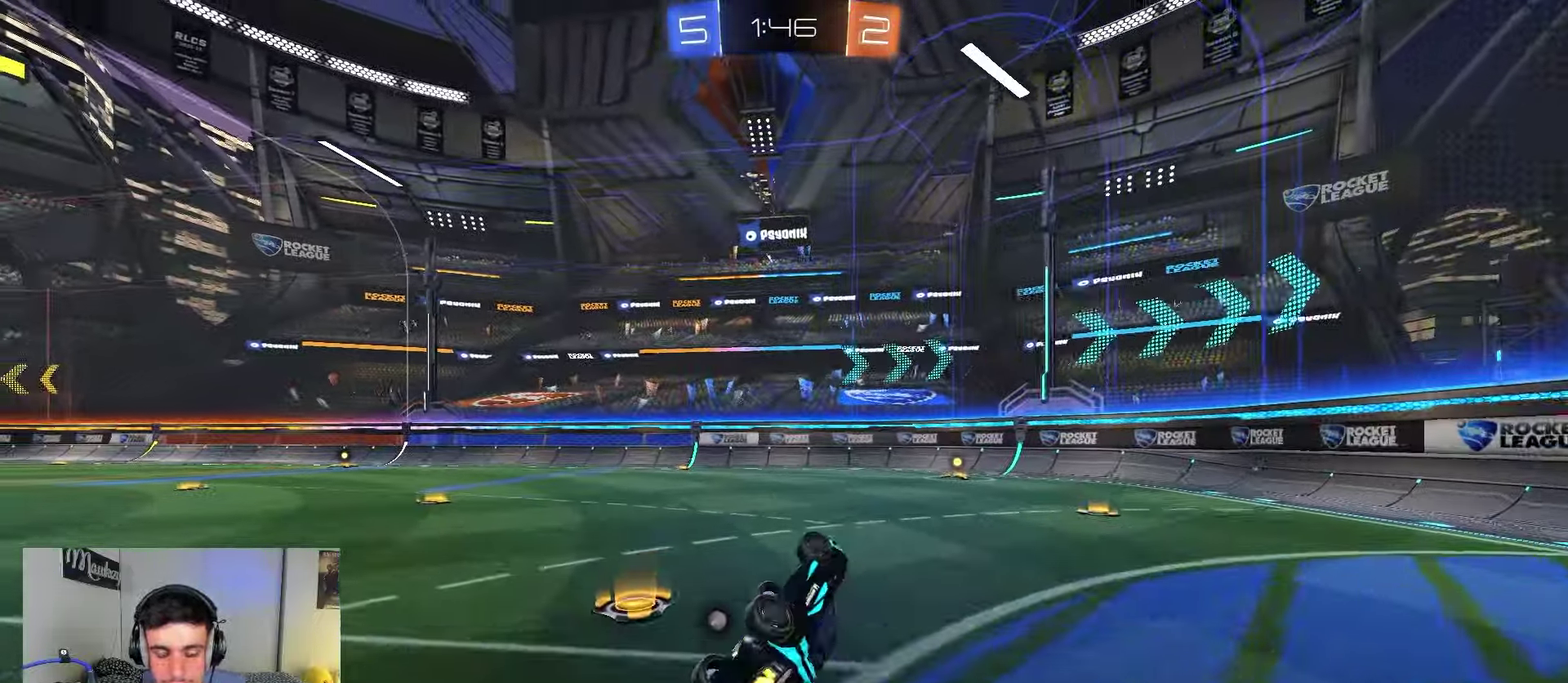
{"dt_ms": 450, "buttons": ["B", "R2"], "left_stick": "right", "right_stick": "center", "events": [[117, "left_stick", "left"], [217, "left_stick", "up-left"], [267, "X", "up"], [333, "A", "up"], [350, "left_stick", "up-right"], [417, "left_stick", "right"]]}
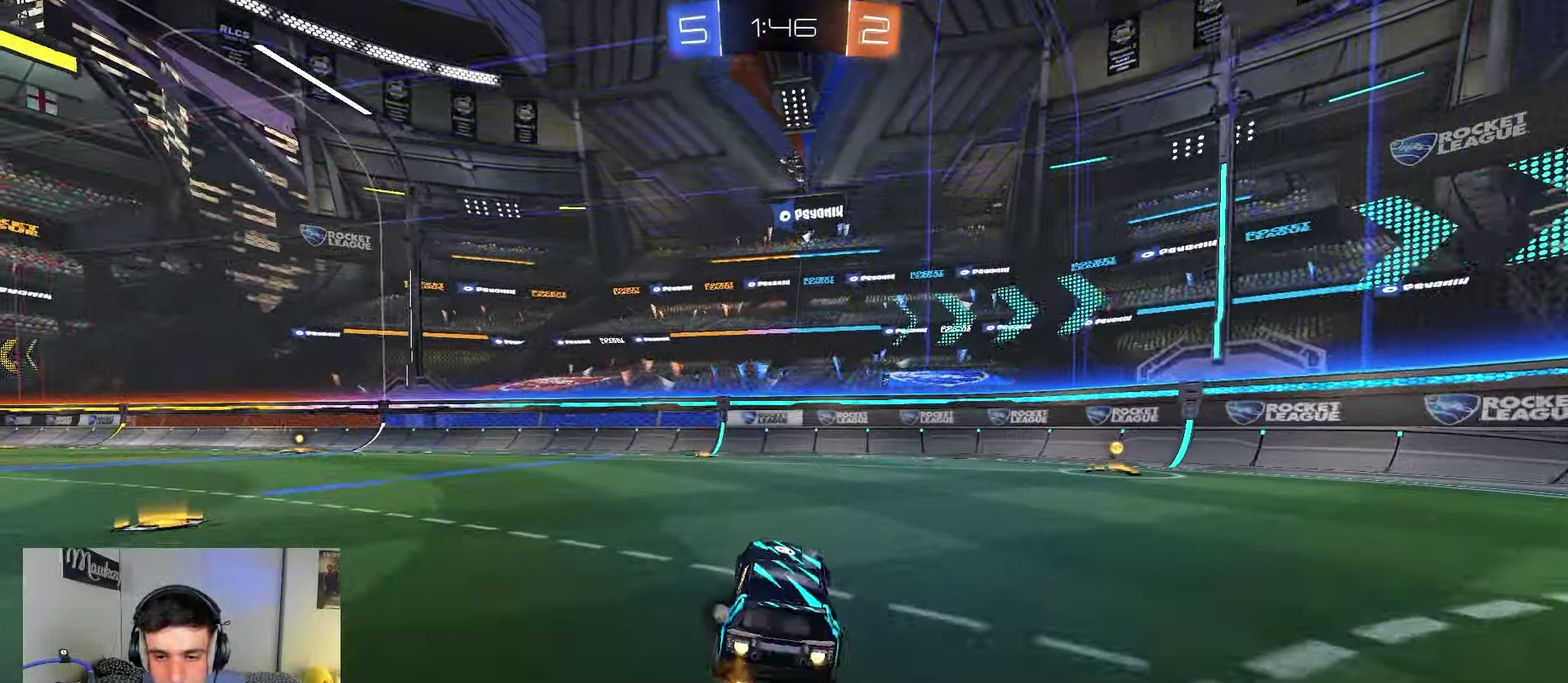
{"dt_ms": 550, "buttons": ["R2"], "left_stick": "right", "right_stick": "center", "events": [[33, "left_stick", "center"], [117, "left_stick", "right"], [283, "Y", "down"], [333, "B", "up"], [350, "X", "down"], [367, "Y", "up"], [450, "X", "up"]]}
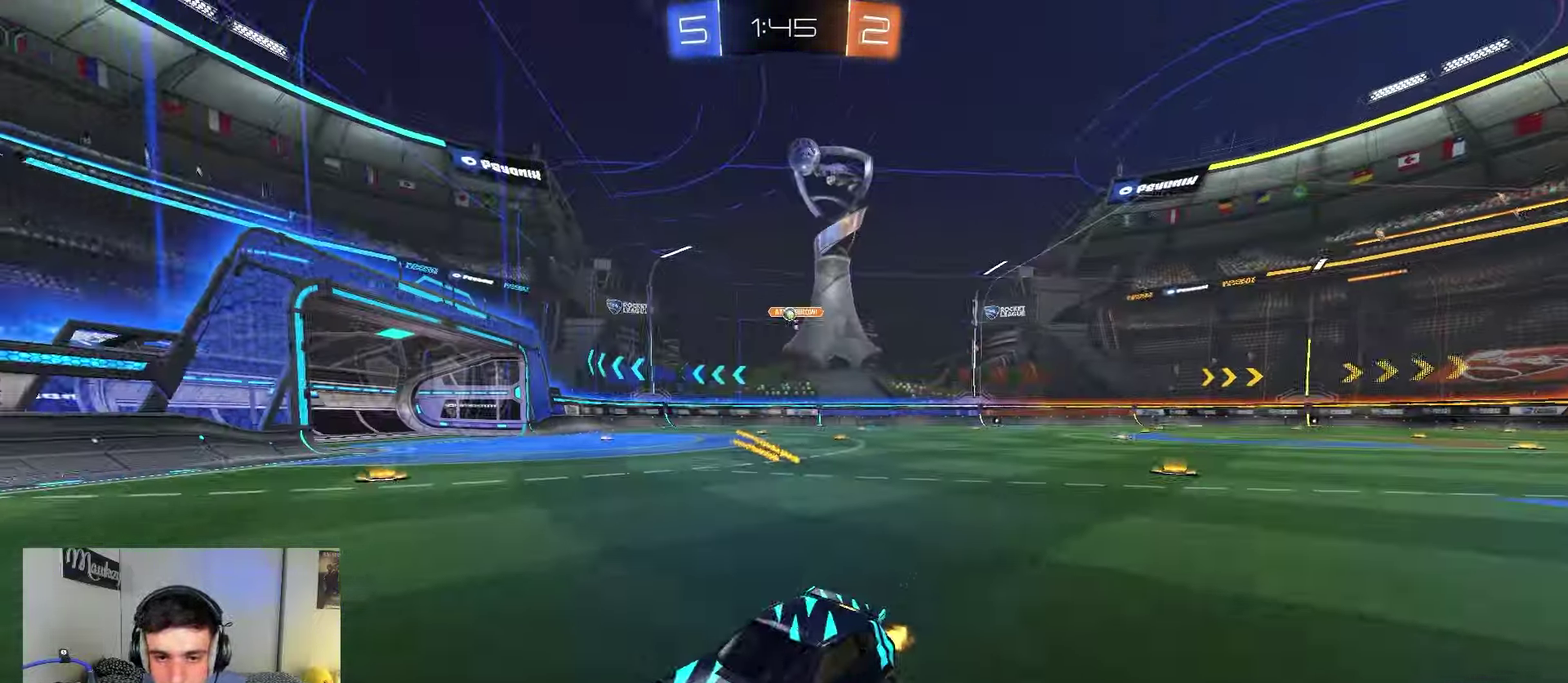
{"dt_ms": 750, "buttons": ["B", "R2"], "left_stick": "right", "right_stick": "center", "events": [[383, "B", "down"], [450, "left_stick", "up-right"], [550, "left_stick", "right"]]}
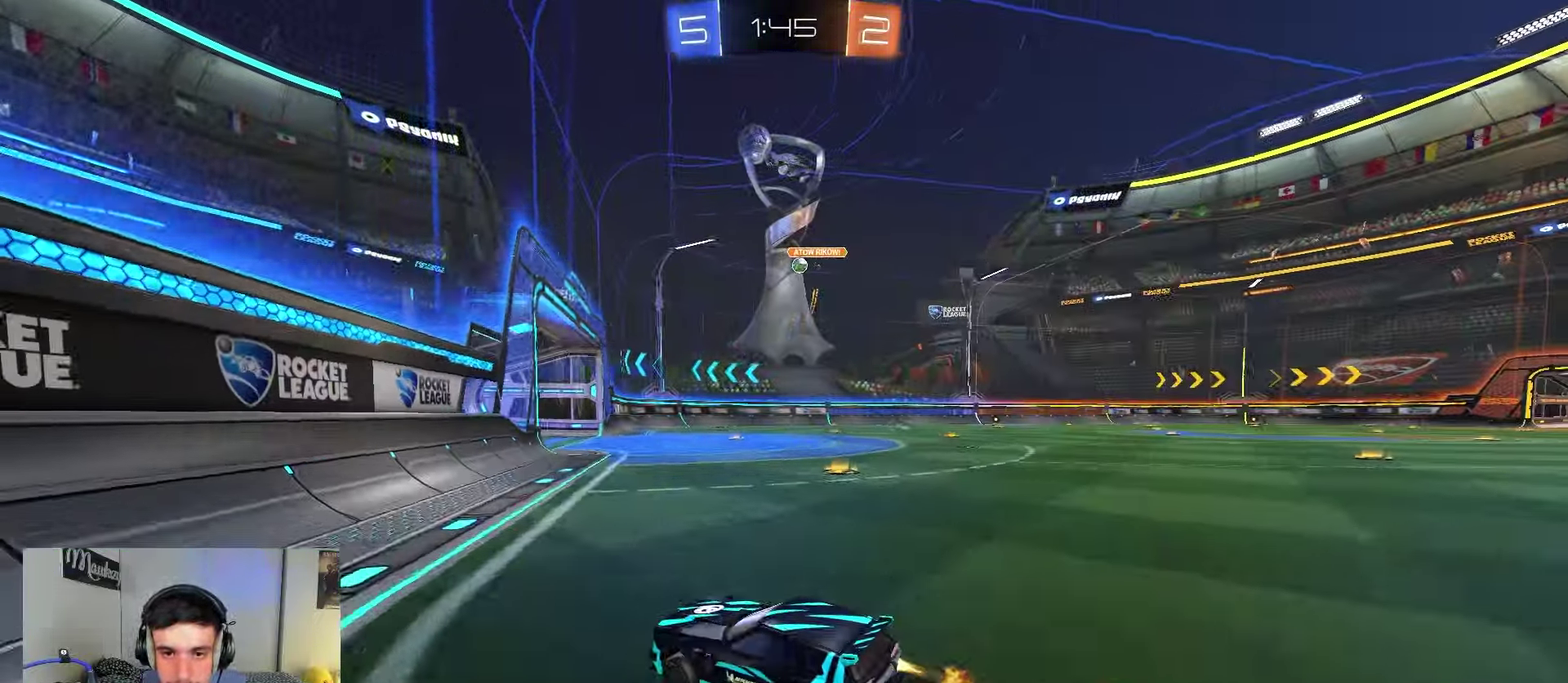
{"dt_ms": 250, "buttons": ["B", "R2"], "left_stick": "right", "right_stick": "center", "events": []}
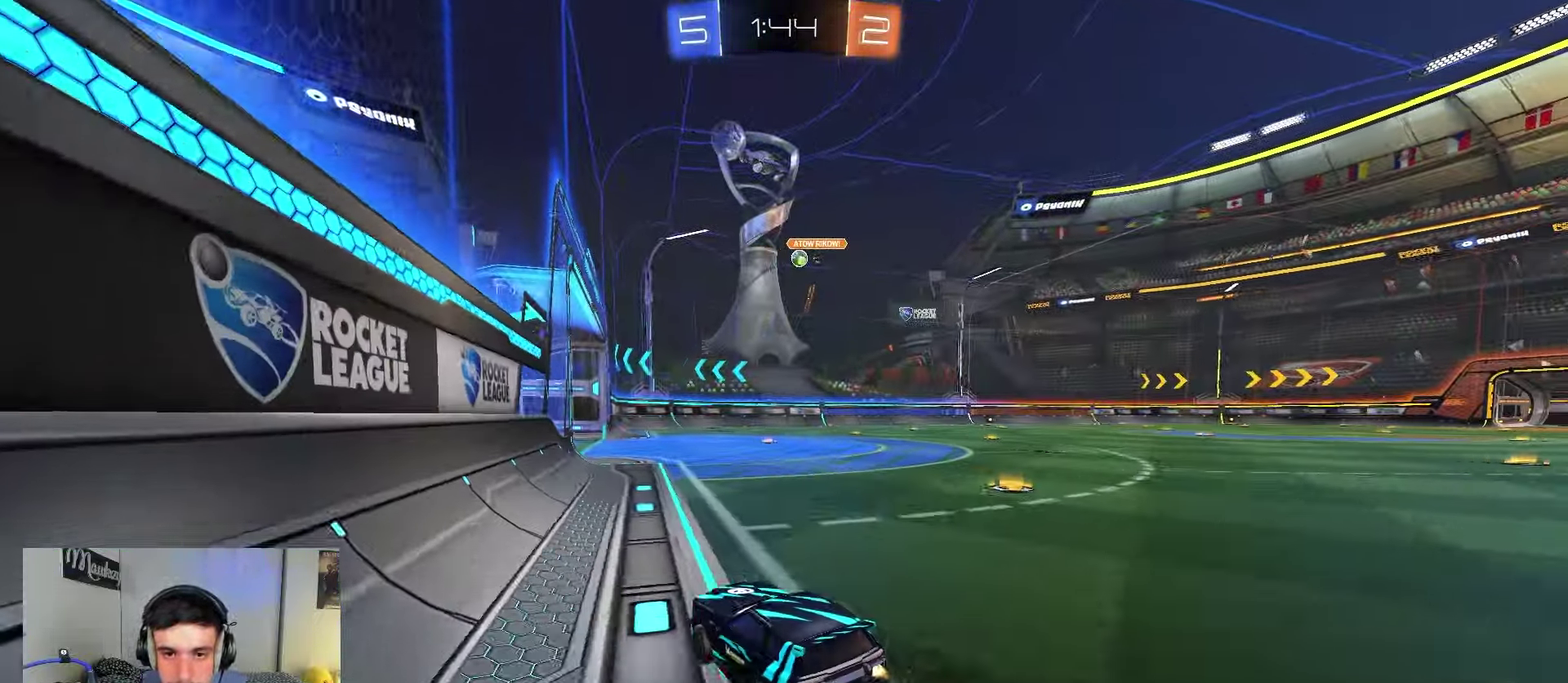
{"dt_ms": 550, "buttons": ["R2"], "left_stick": "center", "right_stick": "center", "events": [[17, "B", "up"], [150, "left_stick", "center"]]}
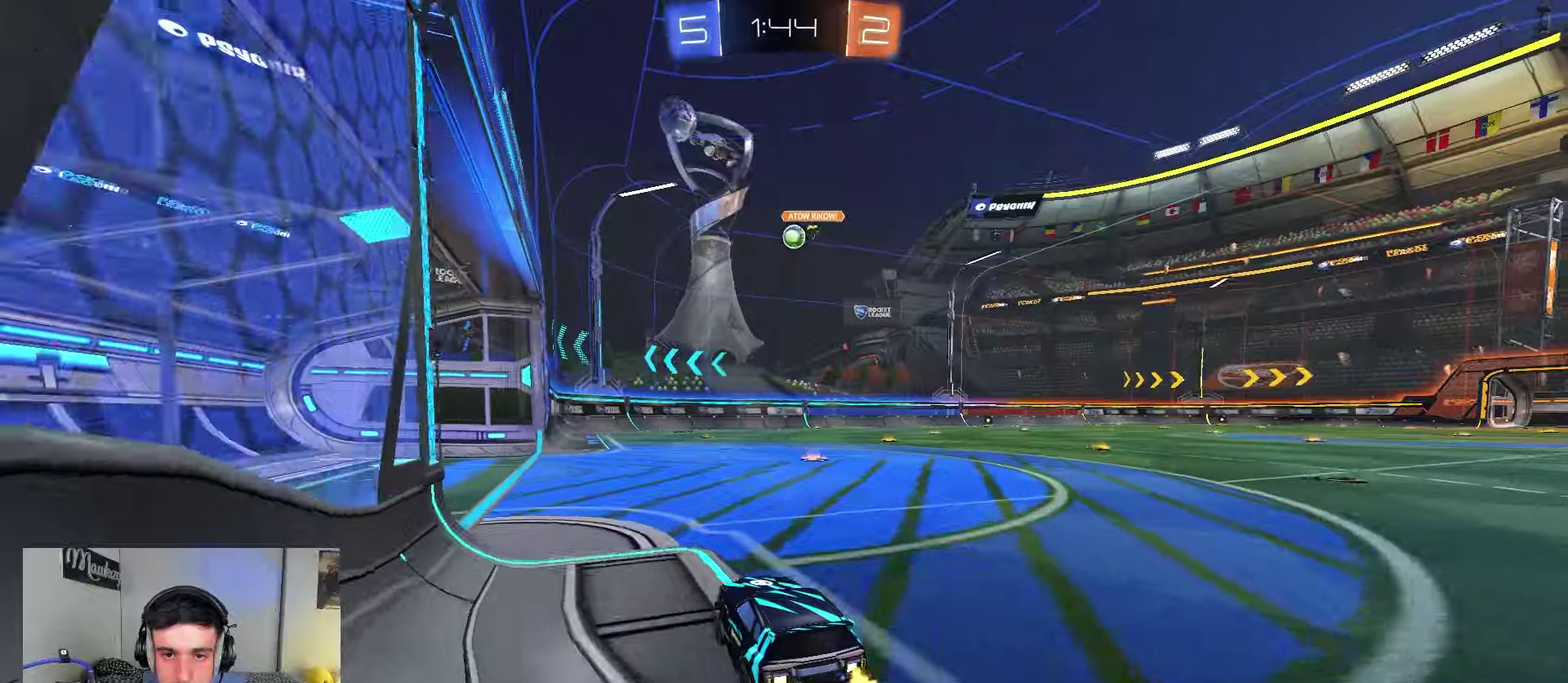
{"dt_ms": 450, "buttons": ["R2"], "left_stick": "center", "right_stick": "center", "events": [[67, "R2", "up"], [100, "L2", "down"], [167, "left_stick", "left"], [317, "L2", "up"], [350, "R2", "down"], [350, "left_stick", "center"]]}
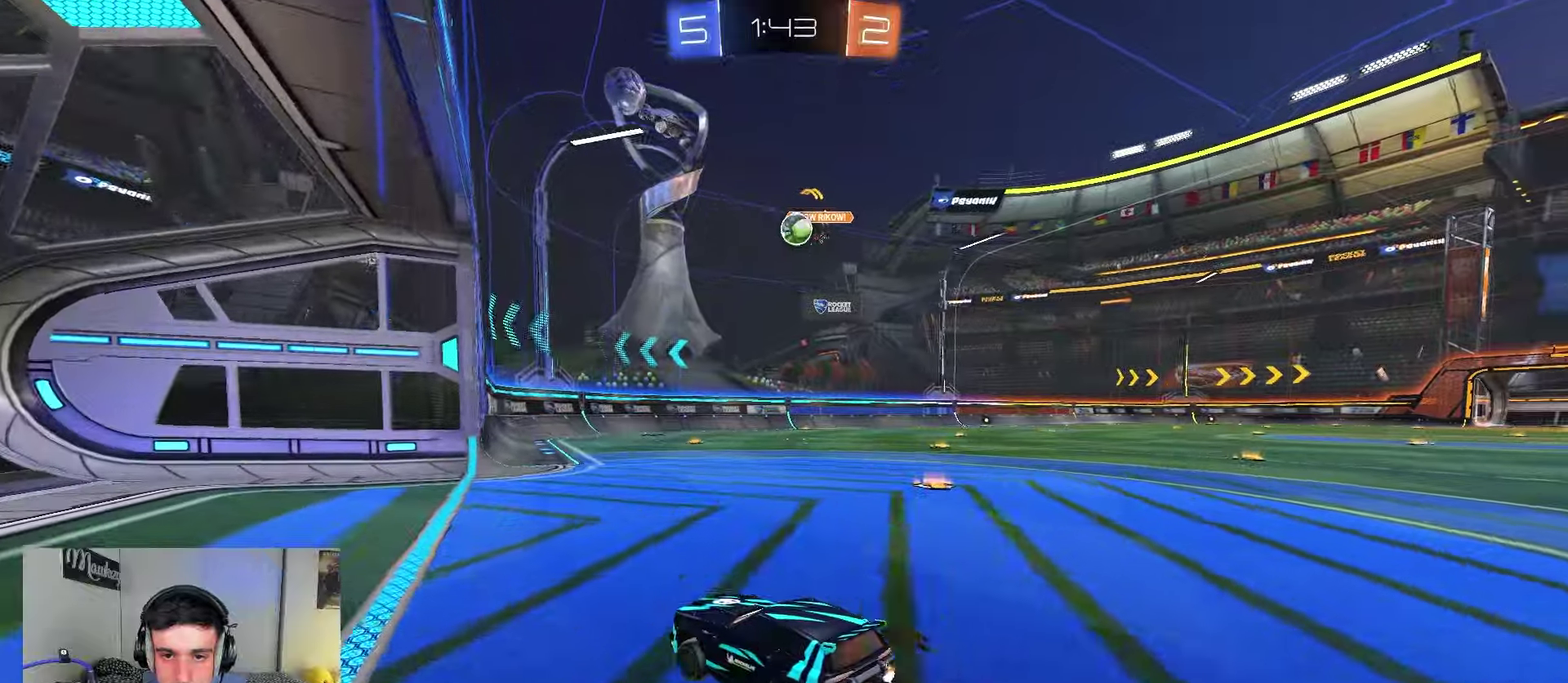
{"dt_ms": 450, "buttons": ["A", "R2"], "left_stick": "down", "right_stick": "center", "events": [[17, "left_stick", "right"], [267, "L2", "down"], [267, "R2", "up"], [283, "left_stick", "left"], [400, "A", "down"], [400, "R2", "down"], [417, "L2", "up"], [417, "left_stick", "down"]]}
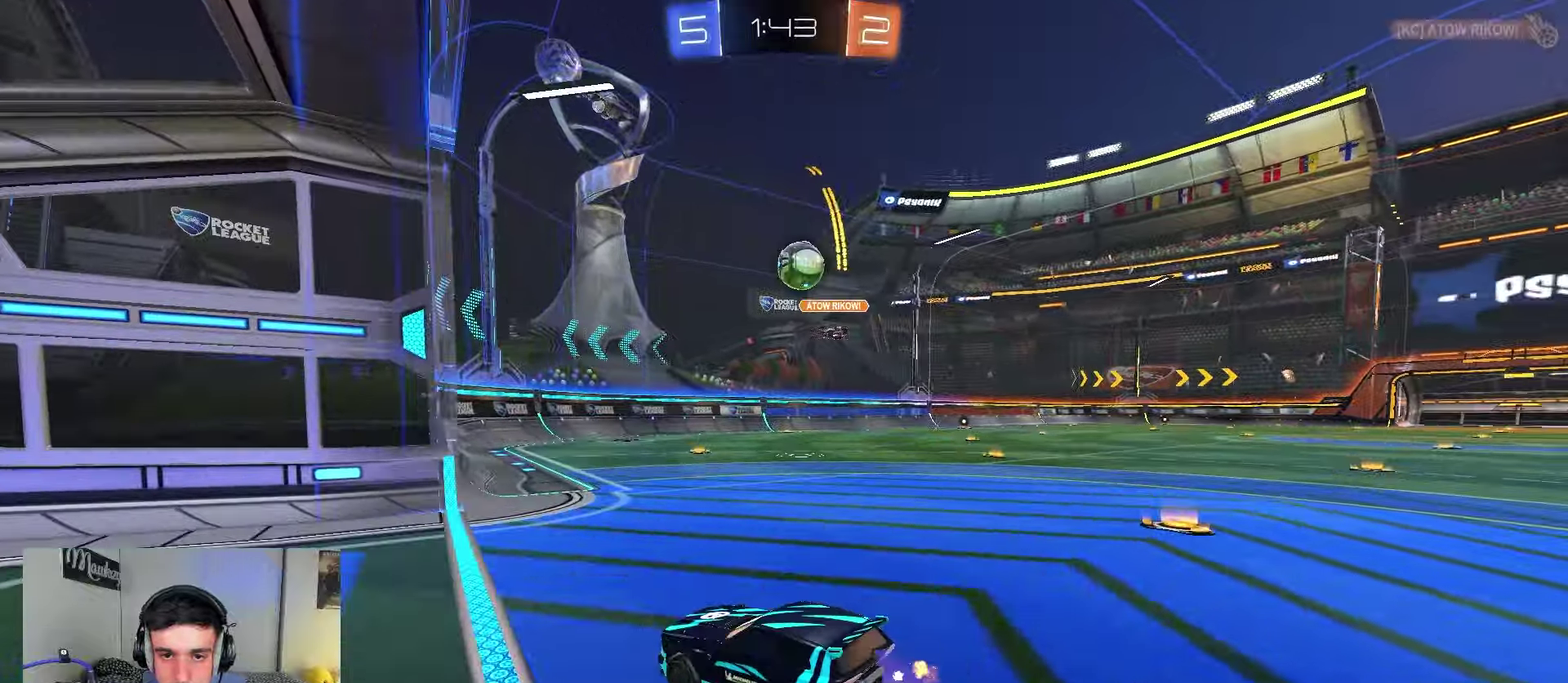
{"dt_ms": 800, "buttons": ["B", "R1"], "left_stick": "up-left", "right_stick": "center", "events": [[67, "B", "down"], [83, "left_stick", "down-right"], [217, "A", "up"], [217, "R2", "up"], [267, "B", "up"], [333, "R2", "down"], [350, "B", "down"], [350, "L1", "down"], [450, "L1", "up"], [467, "B", "up"], [467, "R2", "up"], [467, "left_stick", "center"], [567, "left_stick", "right"], [633, "left_stick", "down-right"], [717, "R1", "down"], [717, "left_stick", "up-left"], [767, "B", "down"]]}
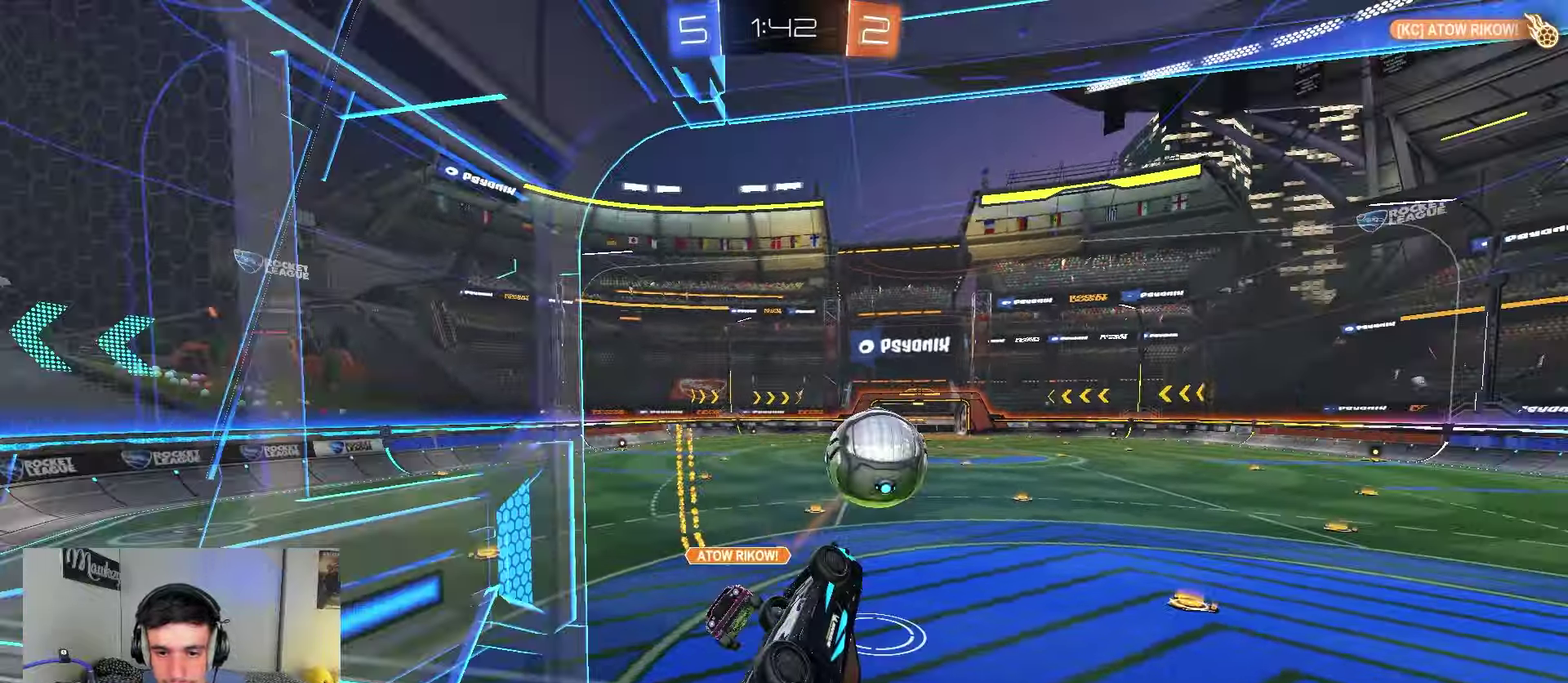
{"dt_ms": 250, "buttons": ["A", "L2"], "left_stick": "down", "right_stick": "center", "events": [[83, "B", "up"], [100, "R1", "up"], [117, "left_stick", "left"], [150, "L2", "down"], [167, "left_stick", "down-left"], [250, "A", "down"], [250, "left_stick", "down"]]}
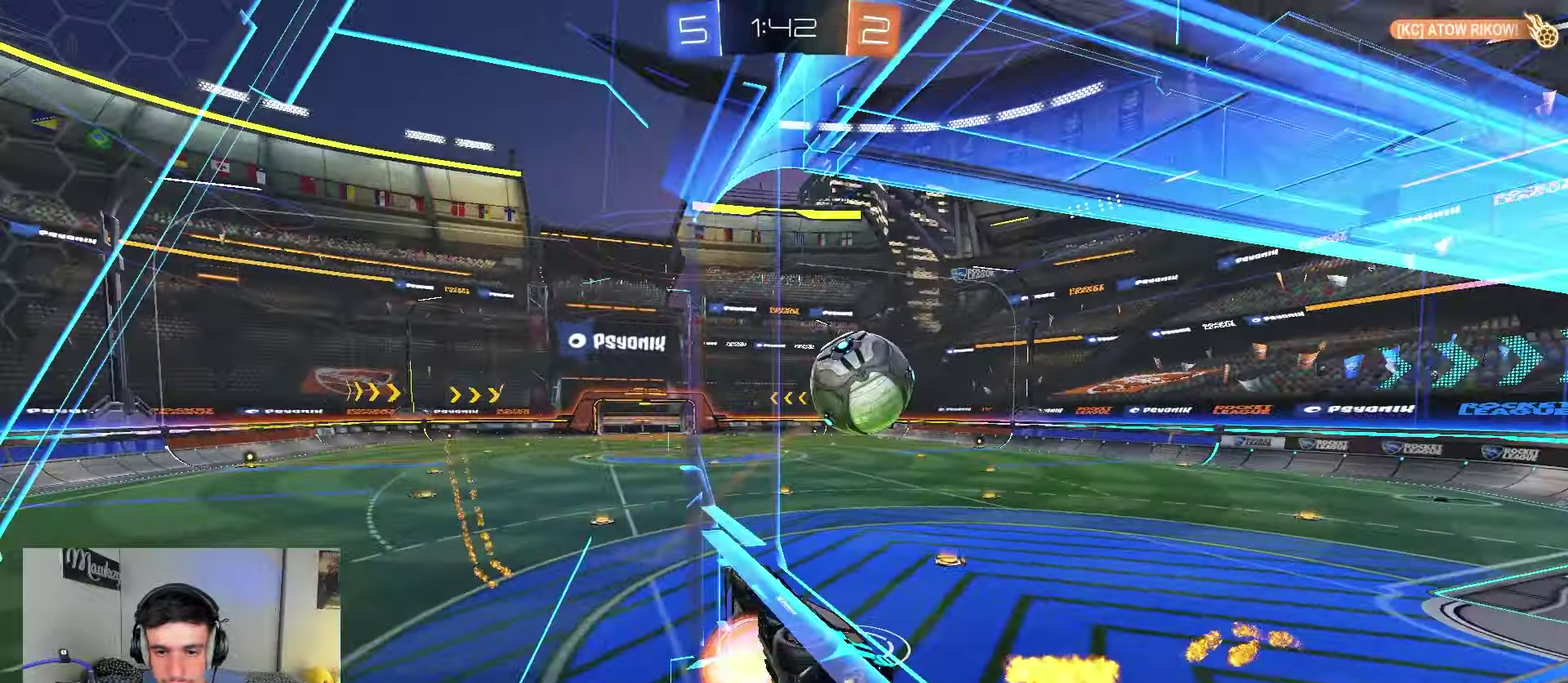
{"dt_ms": 550, "buttons": ["B", "R1"], "left_stick": "down", "right_stick": "center", "events": [[33, "L2", "up"], [217, "left_stick", "down-right"], [267, "A", "up"], [300, "left_stick", "up-right"], [350, "R2", "down"], [467, "B", "down"], [517, "R2", "up"], [550, "R1", "down"], [550, "left_stick", "down"]]}
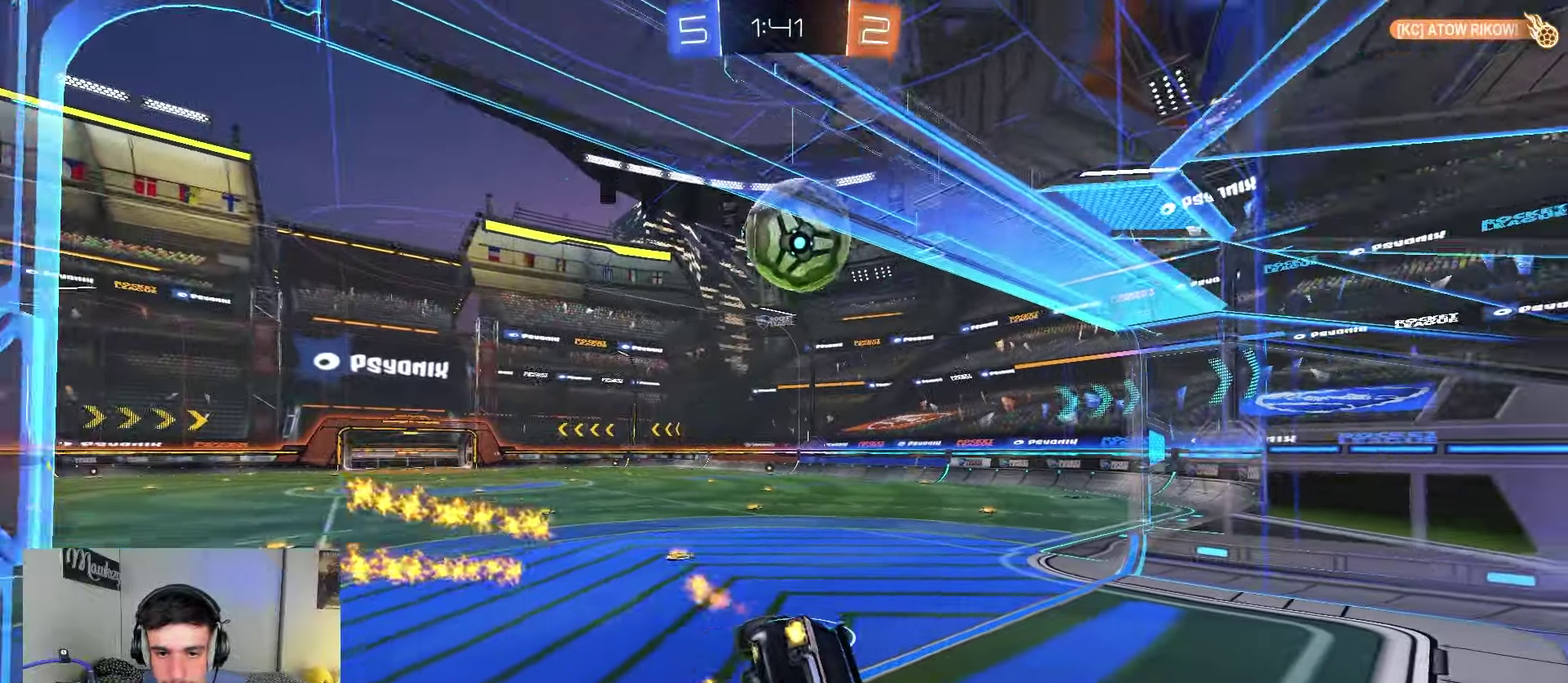
{"dt_ms": 450, "buttons": ["R2"], "left_stick": "left", "right_stick": "center", "events": [[83, "B", "up"], [100, "left_stick", "down-right"], [200, "R1", "up"], [217, "R2", "down"], [317, "left_stick", "left"], [333, "B", "down"], [383, "B", "up"]]}
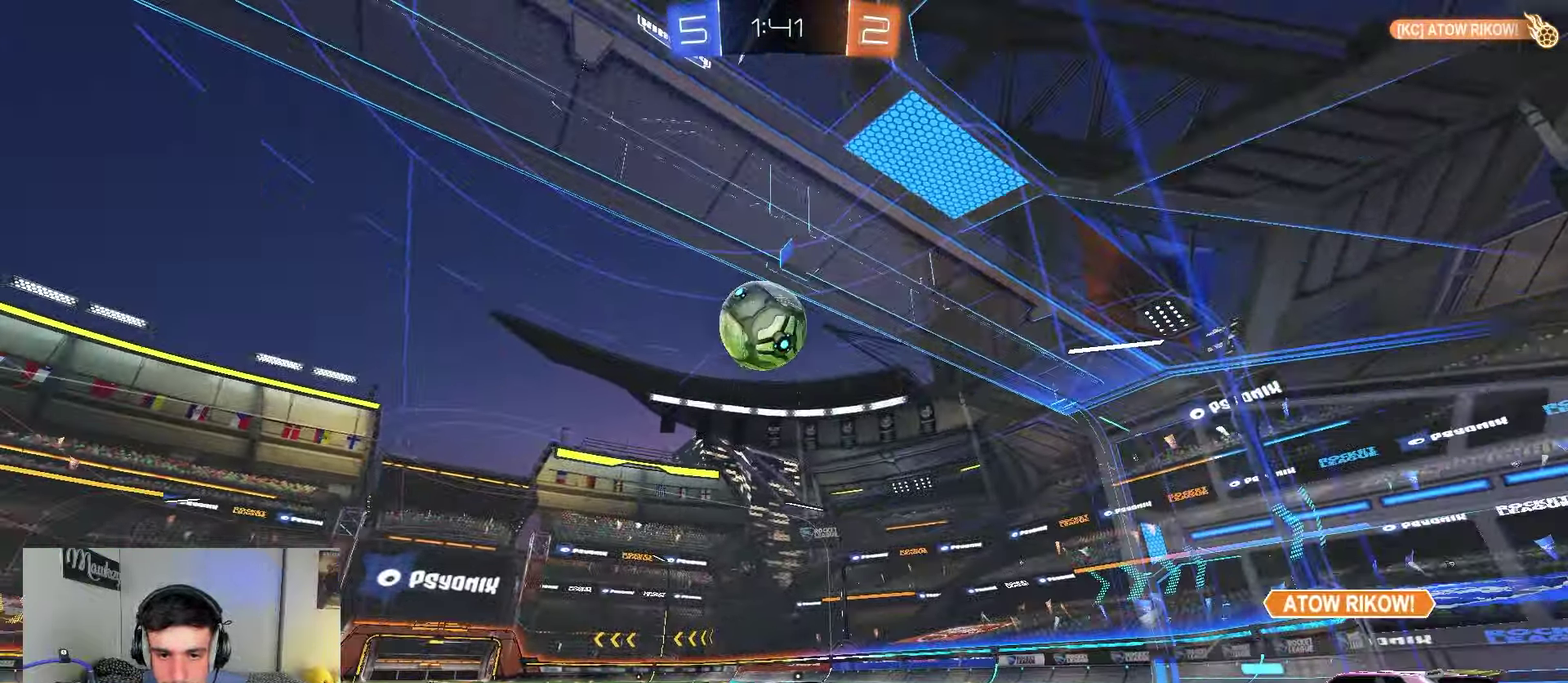
{"dt_ms": 450, "buttons": ["B", "R2"], "left_stick": "up-right", "right_stick": "center", "events": [[150, "A", "down"], [183, "left_stick", "down"], [200, "B", "down"], [217, "L1", "down"], [400, "left_stick", "up-right"], [433, "A", "up"], [433, "L1", "up"]]}
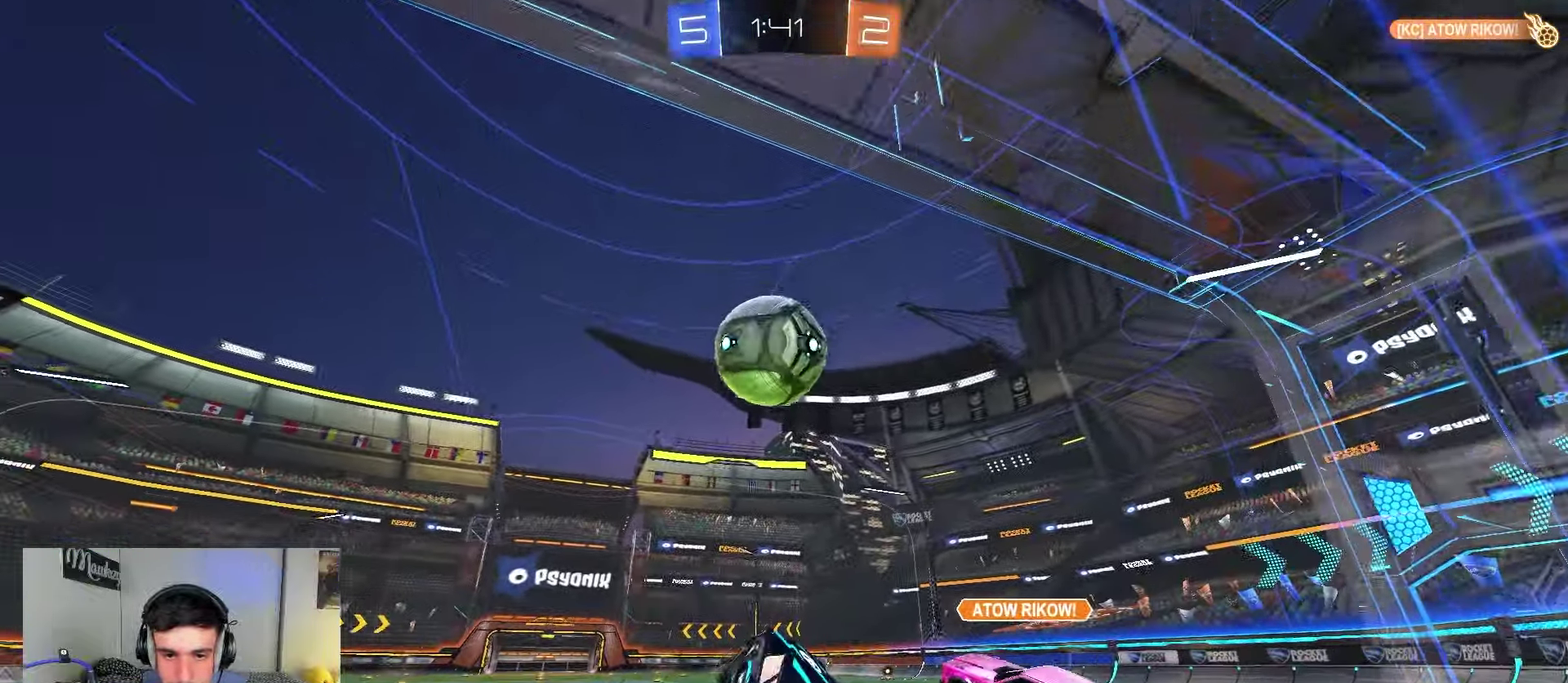
{"dt_ms": 800, "buttons": ["L2", "L3"], "left_stick": "down", "right_stick": "center"}
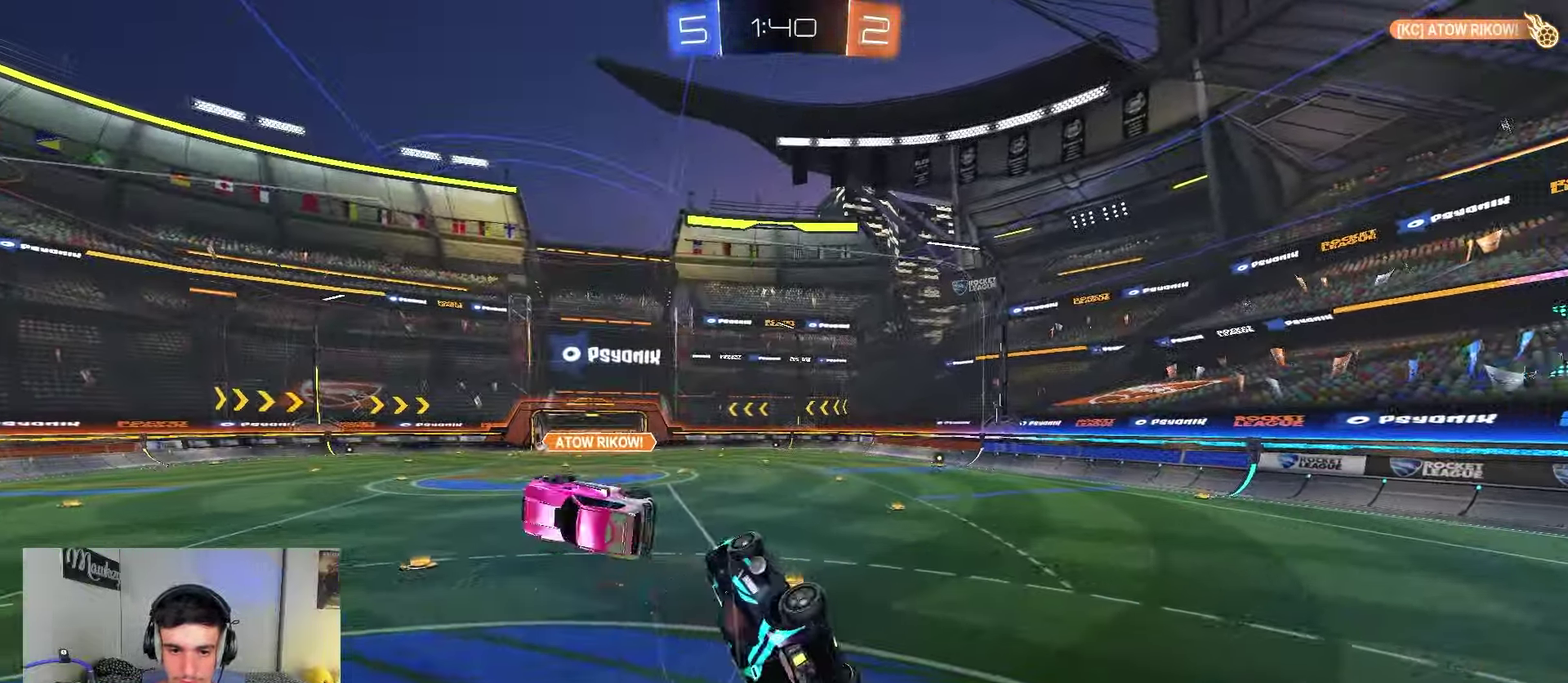
{"dt_ms": 250, "buttons": ["L2"], "left_stick": "right", "right_stick": "center", "events": [[33, "Y", "down"], [67, "left_stick", "down-right"], [133, "Y", "up"], [200, "left_stick", "right"], [233, "L3", "up"]]}
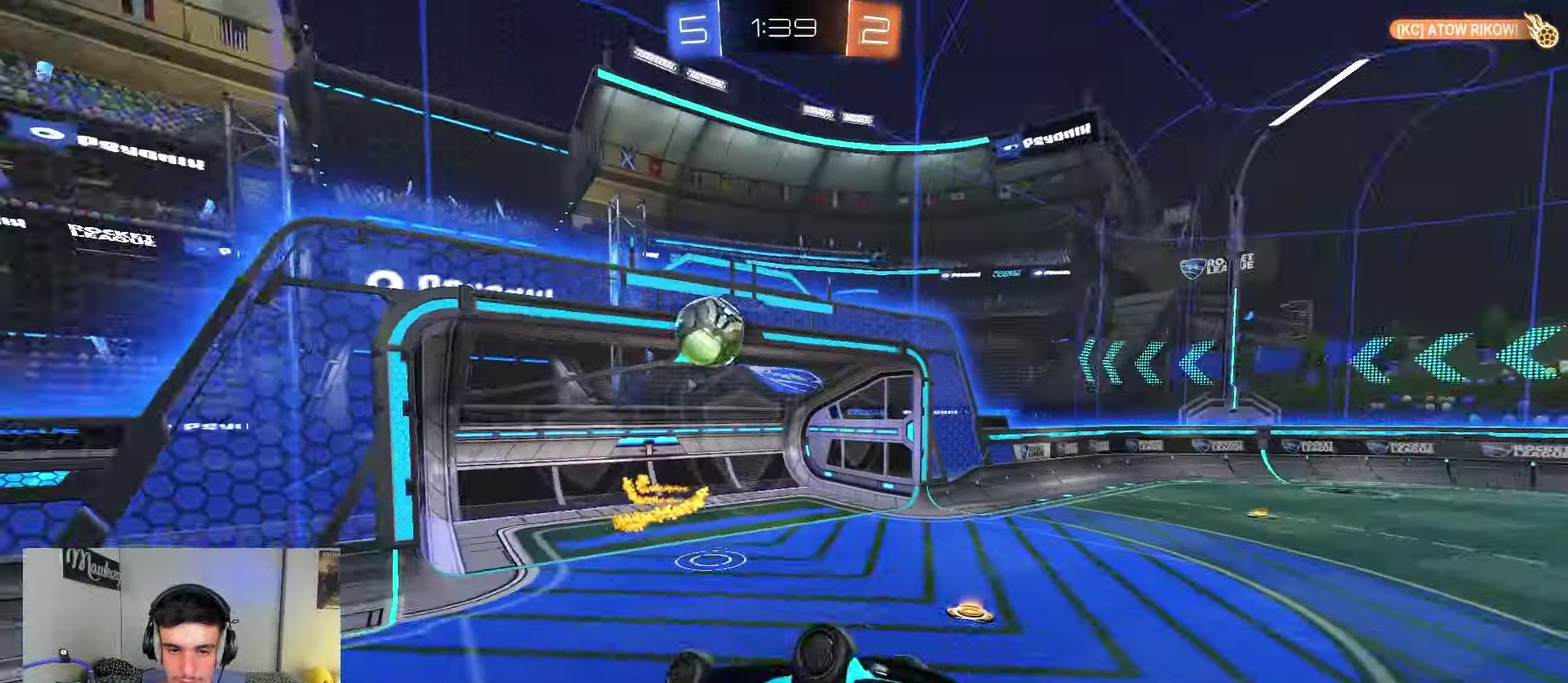
{"dt_ms": 650, "buttons": ["R2"], "left_stick": "left", "right_stick": "center", "events": [[83, "left_stick", "up-right"], [100, "R1", "down"], [183, "L2", "up"], [383, "left_stick", "down"], [400, "R1", "up"], [617, "R2", "down"], [633, "left_stick", "left"]]}
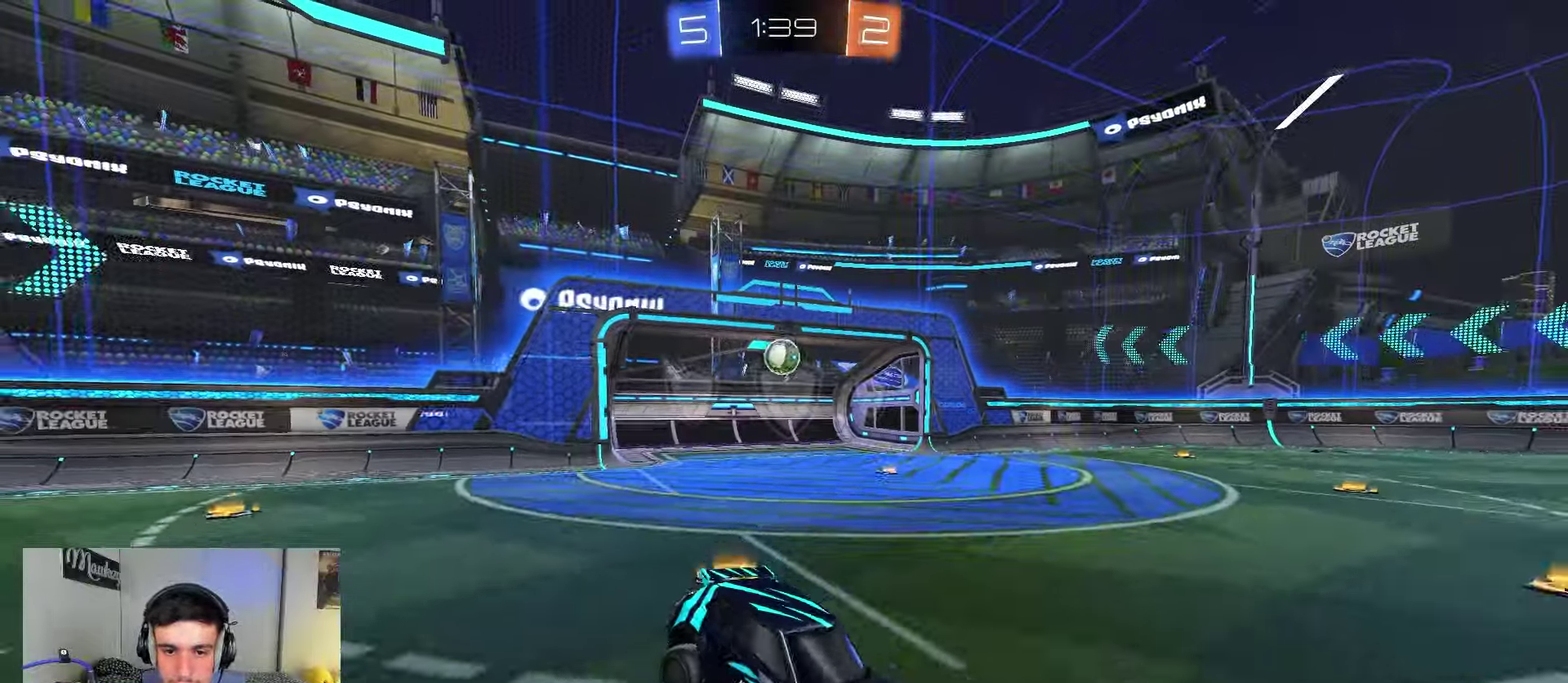
{"dt_ms": 350, "buttons": ["R2"], "left_stick": "left", "right_stick": "center", "events": []}
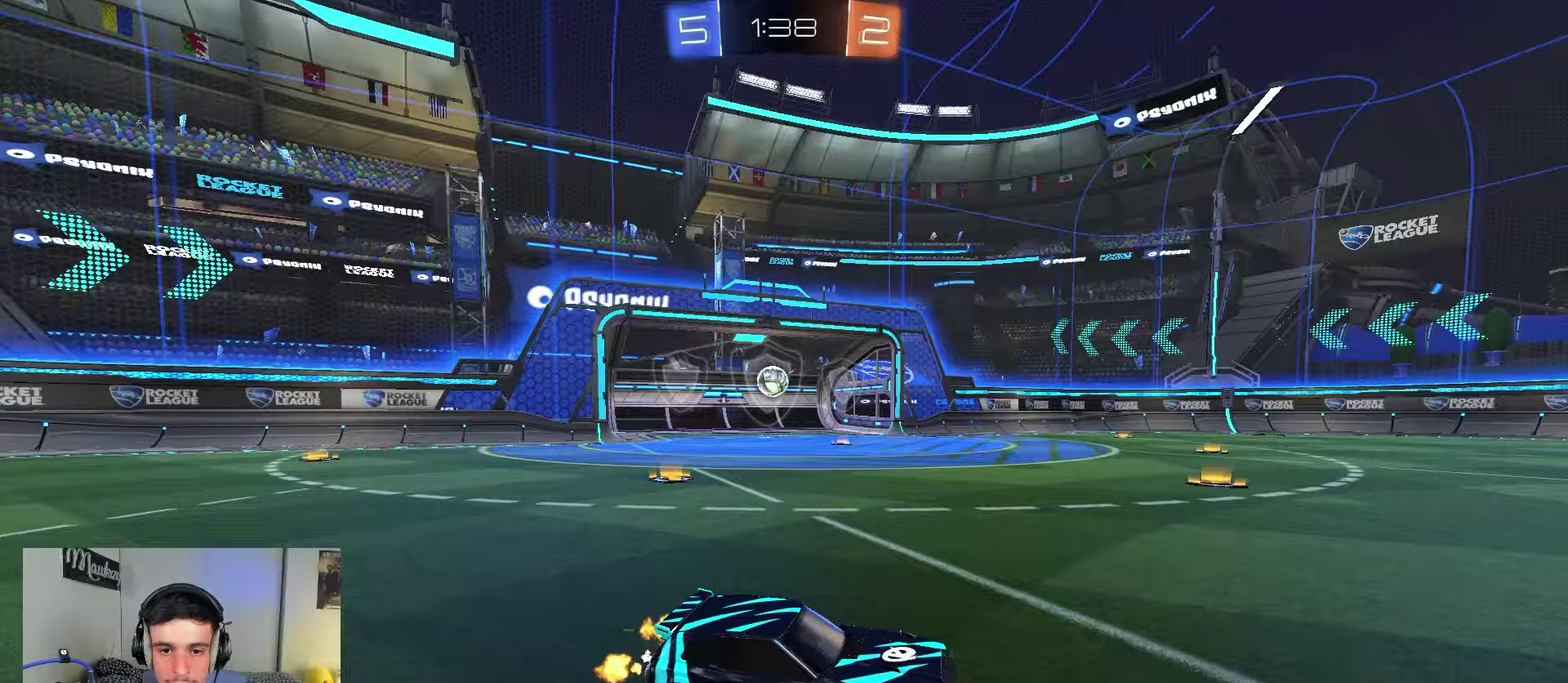
{"dt_ms": 500, "buttons": ["R2"], "left_stick": "center", "right_stick": "center", "events": [[367, "left_stick", "center"]]}
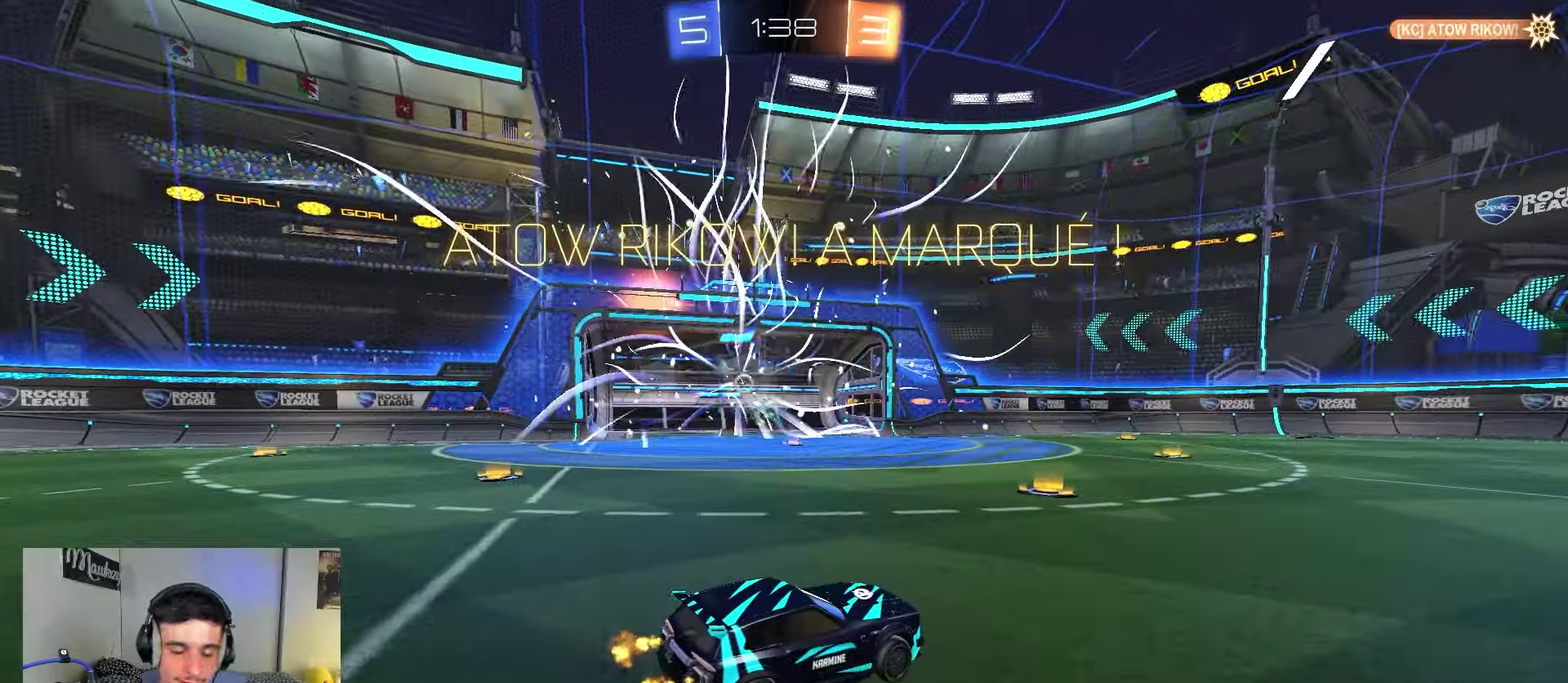
{"dt_ms": 500, "buttons": ["R2"], "left_stick": "center", "right_stick": "center", "events": []}
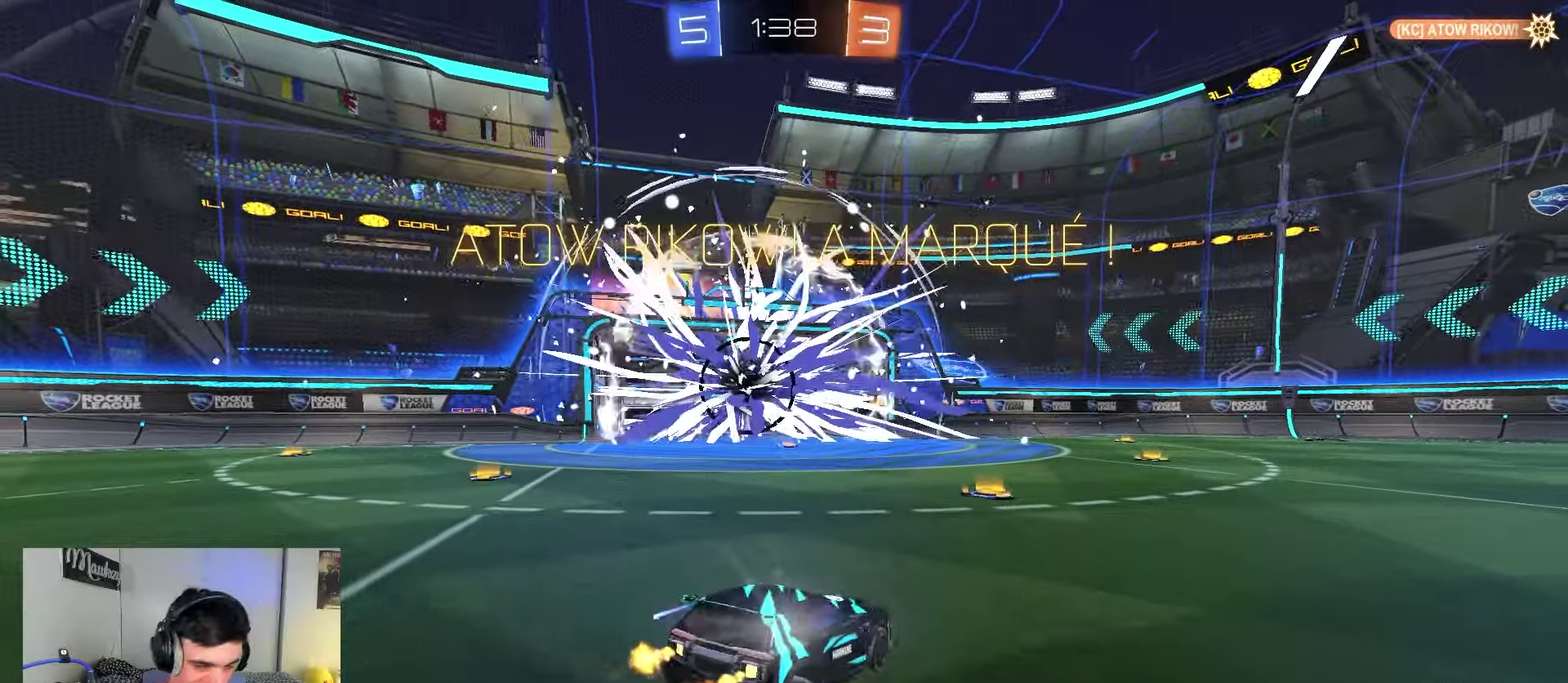
{"dt_ms": 750, "buttons": ["R2"], "left_stick": "center", "right_stick": "center", "events": [[500, "Y", "down"], [667, "Y", "up"]]}
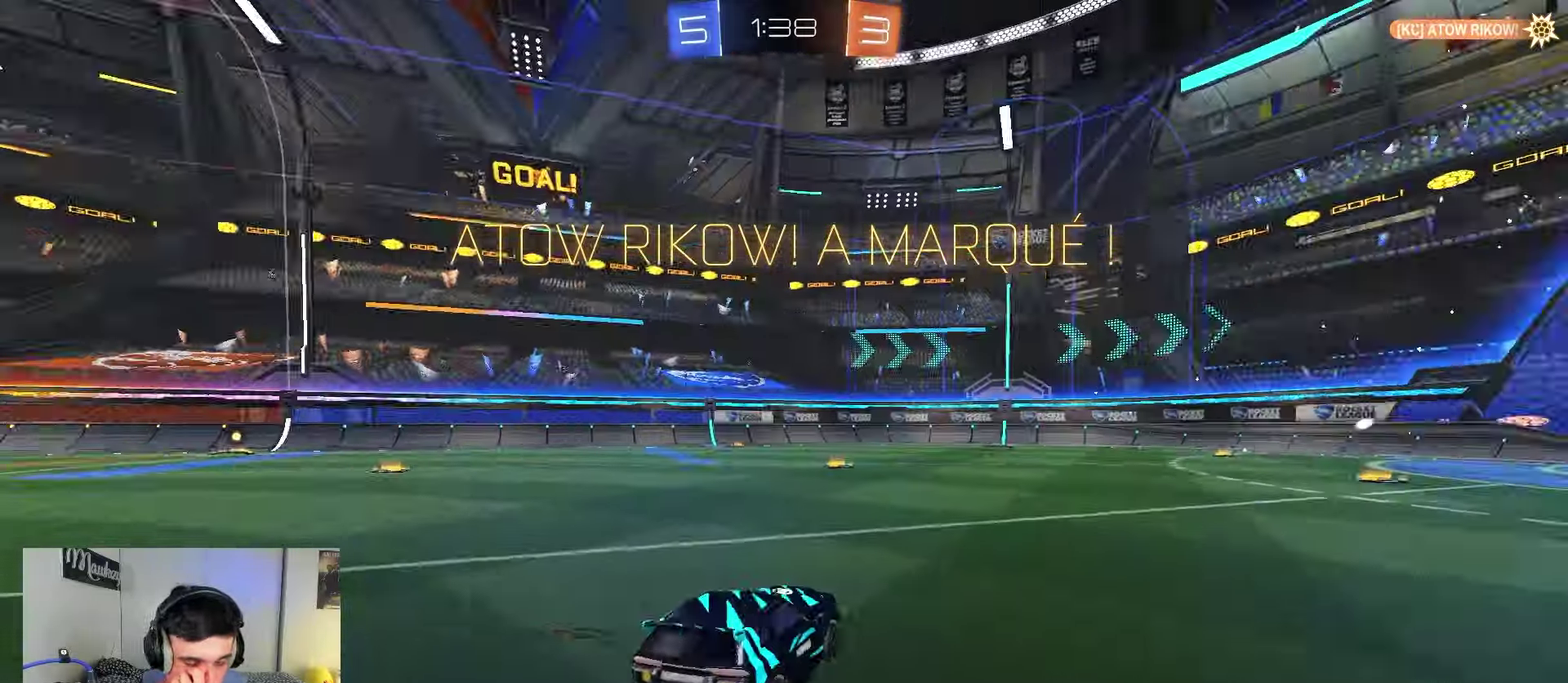
{"dt_ms": 250, "buttons": ["R2"], "left_stick": "center", "right_stick": "center", "events": []}